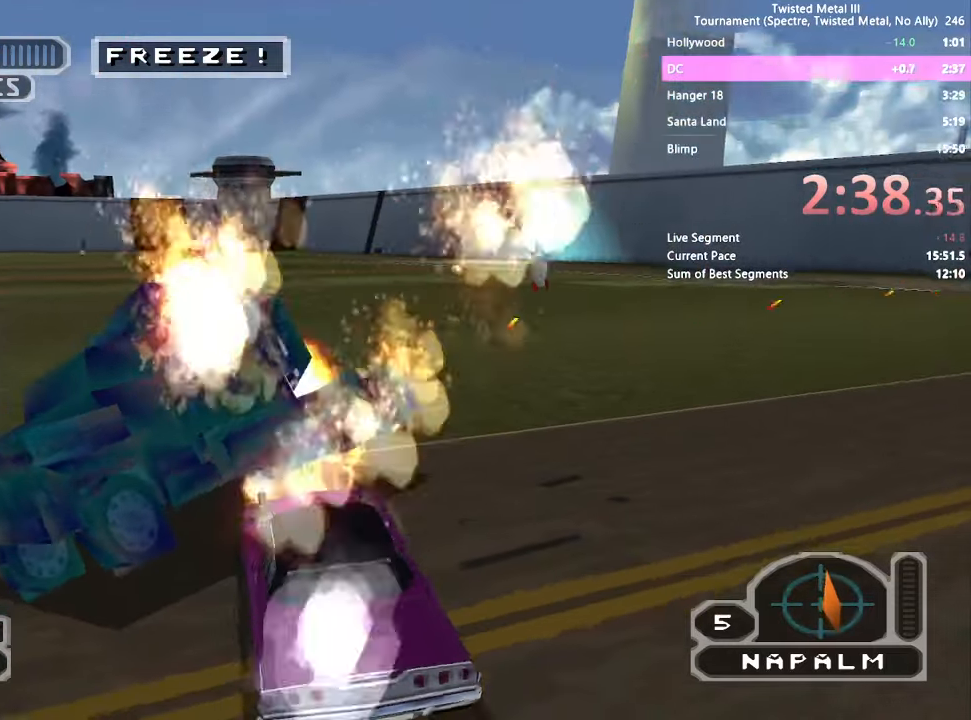
Gameplay with a controller (PlayStation layout); each line is a JSON object with the inputs held at the frame after it. "events" lists button and stick changes between this image and that frame as [ms after this image, input, new state], when the widget could be followed in between. Not read: L3 R3.
{"buttons": ["R2"], "left_stick": "center", "right_stick": "center", "events": [[17, "L2", "down"], [33, "SQUARE", "up"], [33, "TRIANGLE", "up"], [100, "L2", "up"], [183, "DPAD_DOWN", "down"], [450, "DPAD_DOWN", "up"]]}
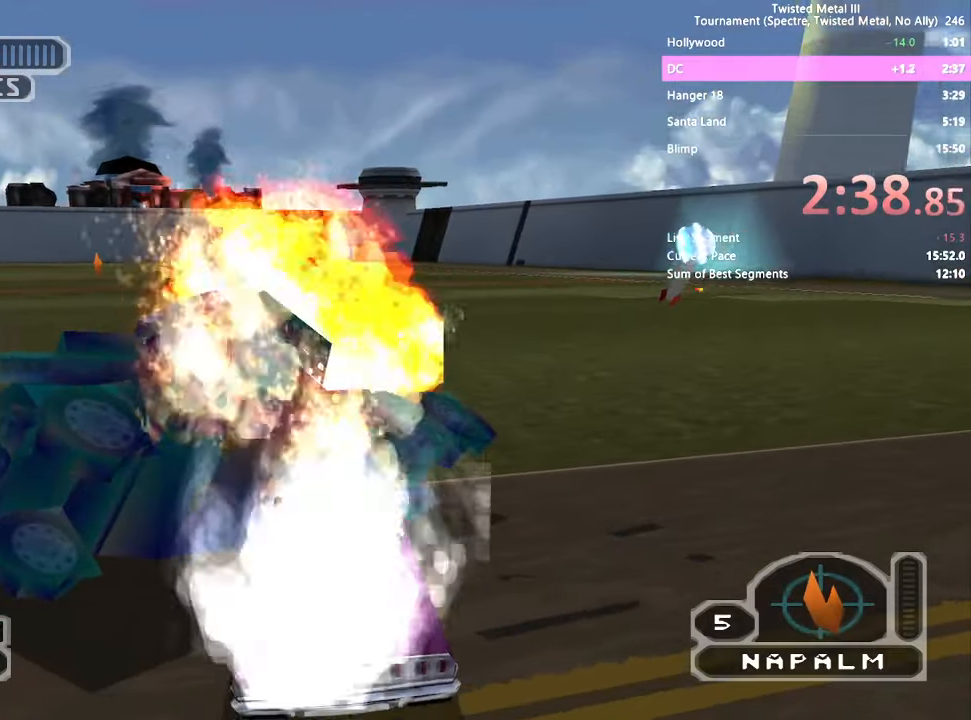
{"buttons": ["L2", "R2"], "left_stick": "center", "right_stick": "center", "events": [[267, "L2", "down"], [367, "L2", "up"], [433, "L2", "down"]]}
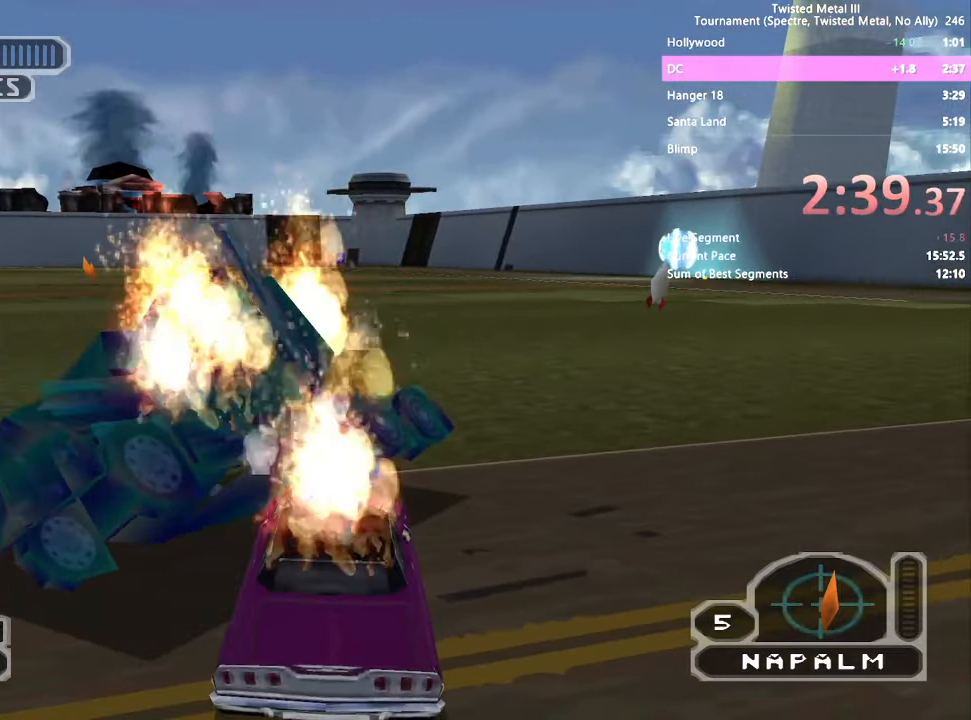
{"buttons": ["L2", "R2"], "left_stick": "center", "right_stick": "center", "events": [[33, "L2", "up"], [83, "L2", "down"], [167, "L2", "up"], [250, "L2", "down"], [333, "L2", "up"], [483, "L2", "down"]]}
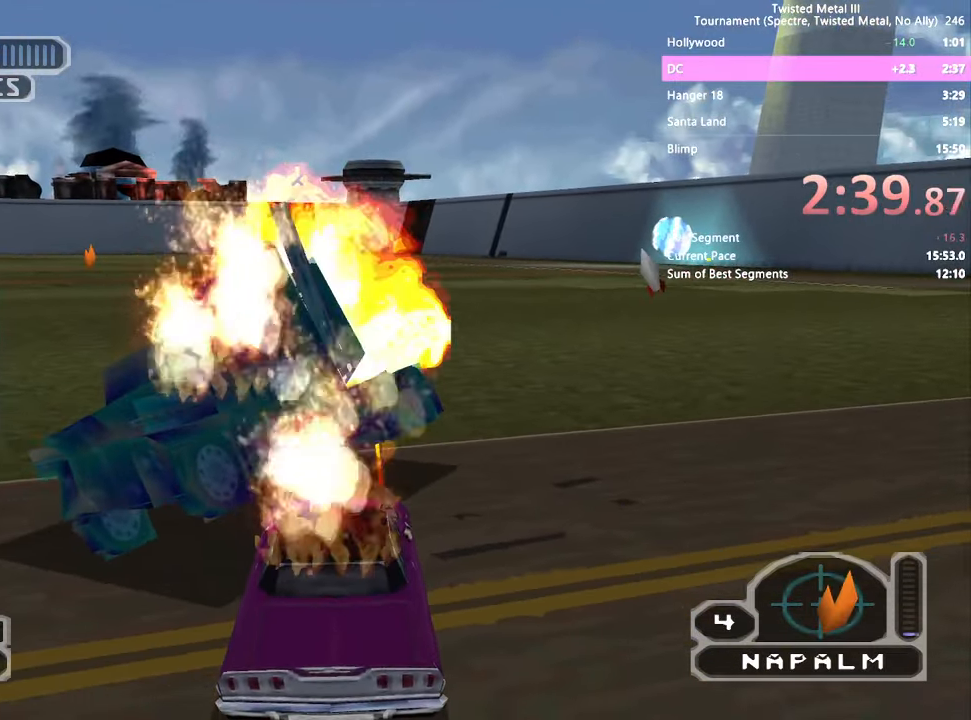
{"buttons": ["L2", "R2"], "left_stick": "center", "right_stick": "center", "events": [[83, "L2", "up"], [150, "L2", "down"], [233, "L2", "up"], [300, "L2", "down"], [400, "L2", "up"], [467, "L2", "down"]]}
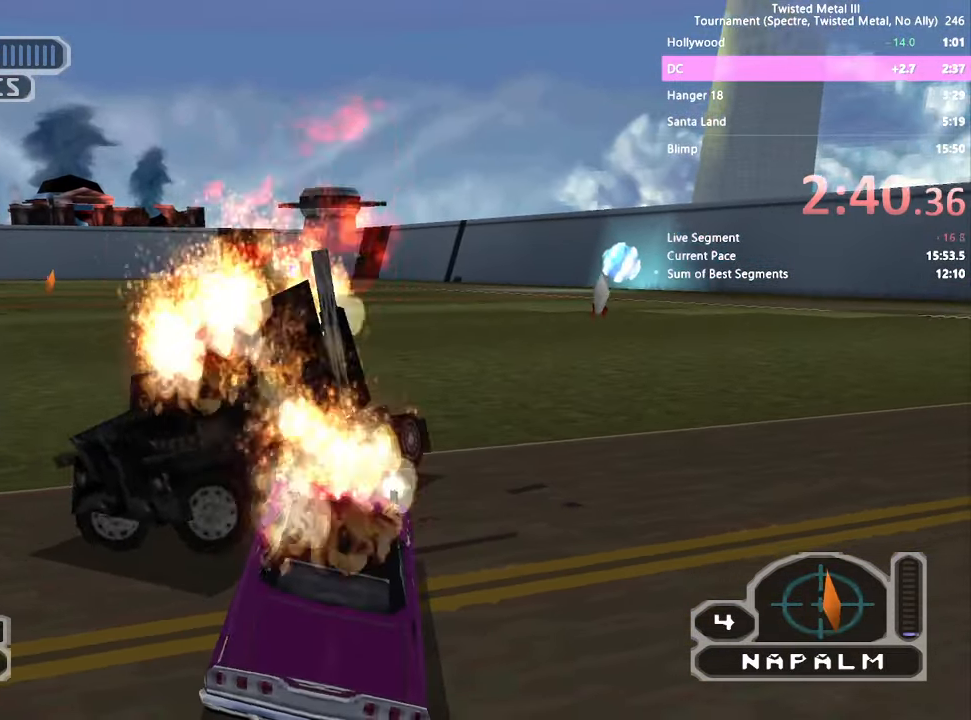
{"buttons": ["R2"], "left_stick": "center", "right_stick": "center", "events": [[50, "L2", "up"], [100, "L2", "down"], [217, "L2", "up"]]}
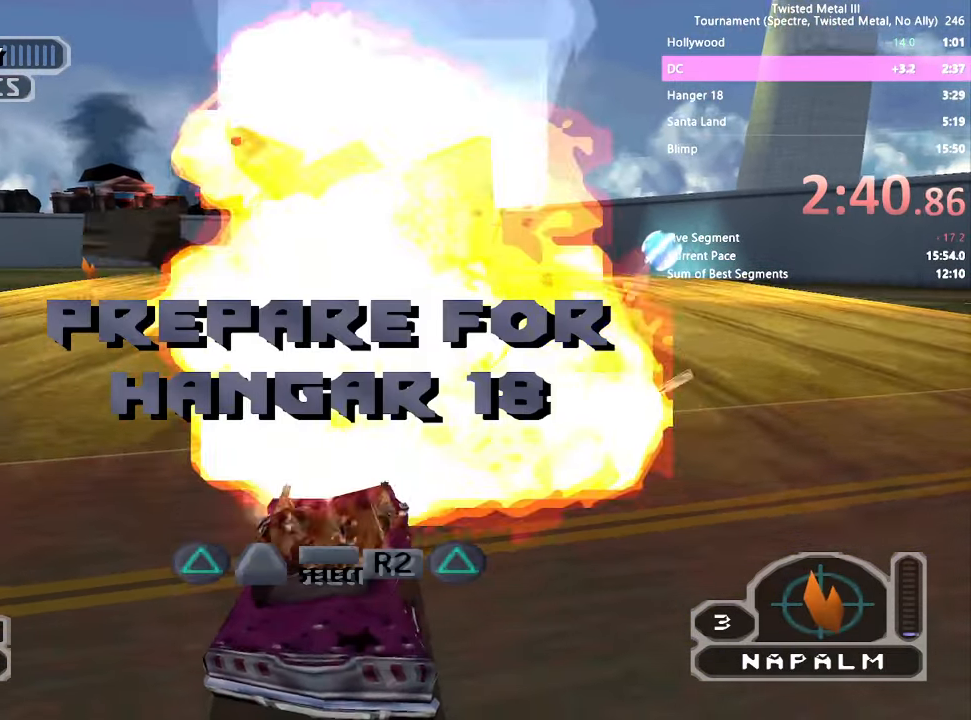
{"buttons": [], "left_stick": "center", "right_stick": "center", "events": [[83, "R2", "up"]]}
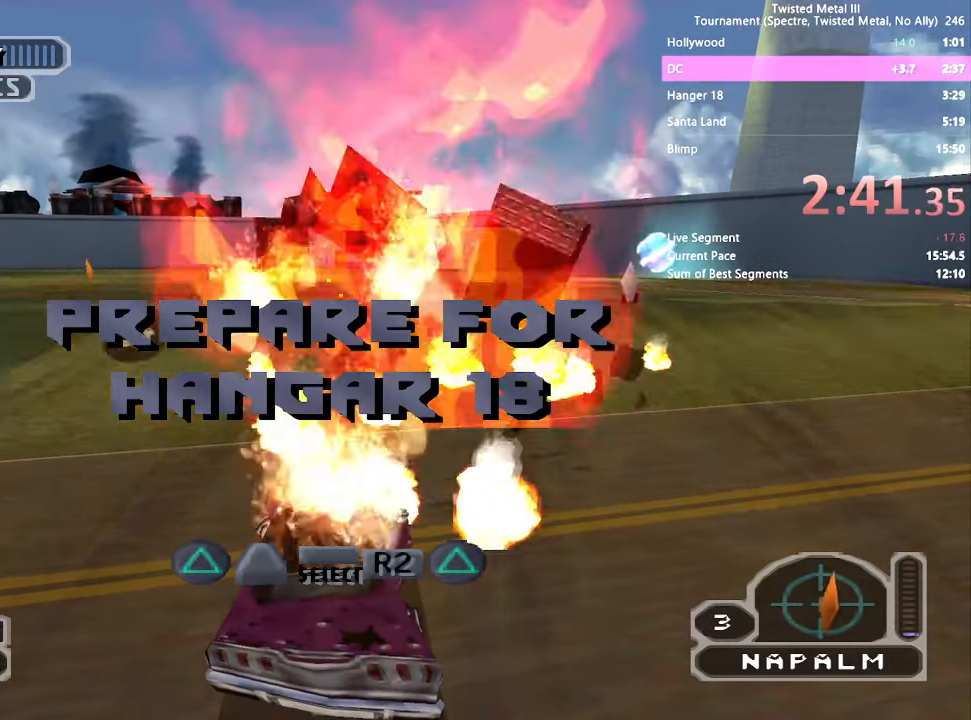
{"buttons": [], "left_stick": "center", "right_stick": "center", "events": []}
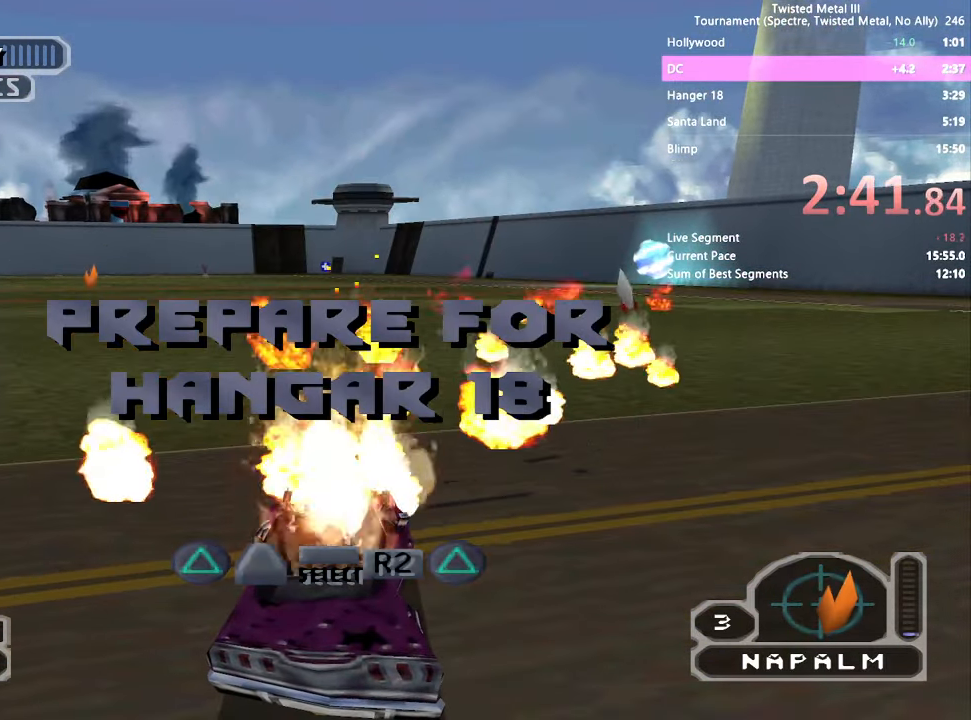
{"buttons": ["SQUARE", "DPAD_RIGHT"], "left_stick": "center", "right_stick": "center", "events": [[367, "SQUARE", "down"], [400, "DPAD_RIGHT", "down"]]}
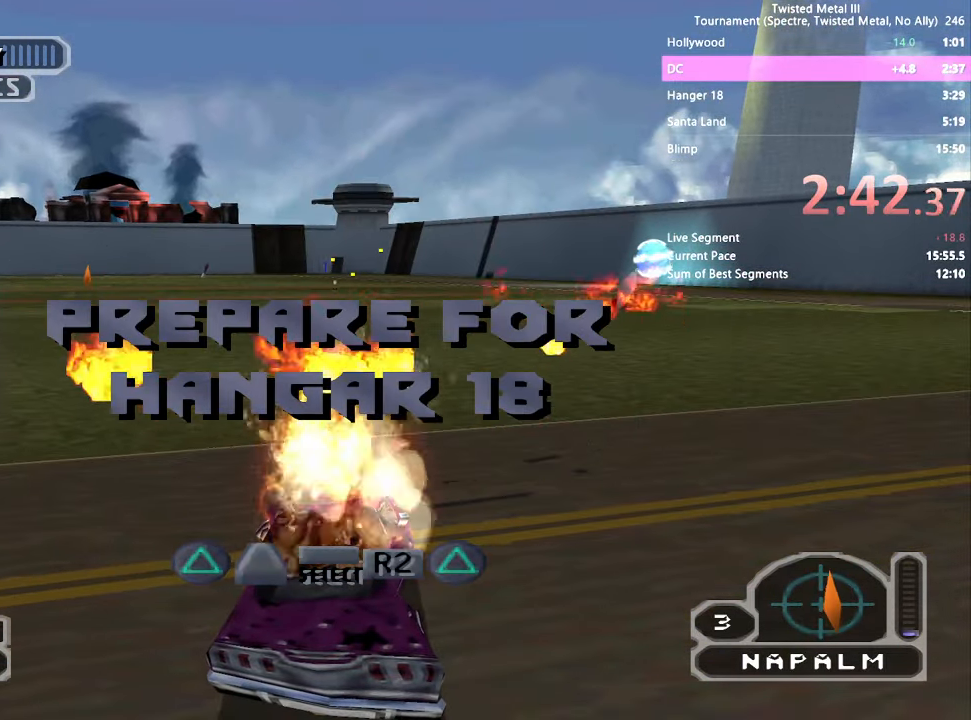
{"buttons": ["SQUARE", "TRIANGLE"], "left_stick": "center", "right_stick": "center", "events": [[167, "DPAD_RIGHT", "up"], [217, "TRIANGLE", "down"]]}
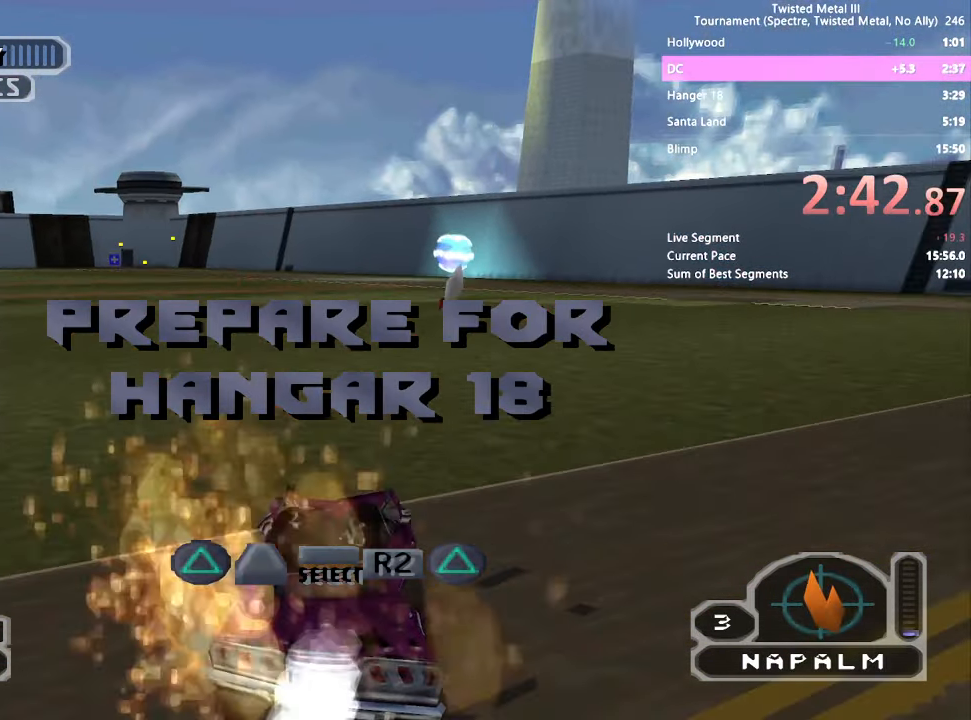
{"buttons": ["SQUARE"], "left_stick": "center", "right_stick": "center", "events": [[133, "DPAD_RIGHT", "down"], [133, "TRIANGLE", "up"], [267, "DPAD_RIGHT", "up"]]}
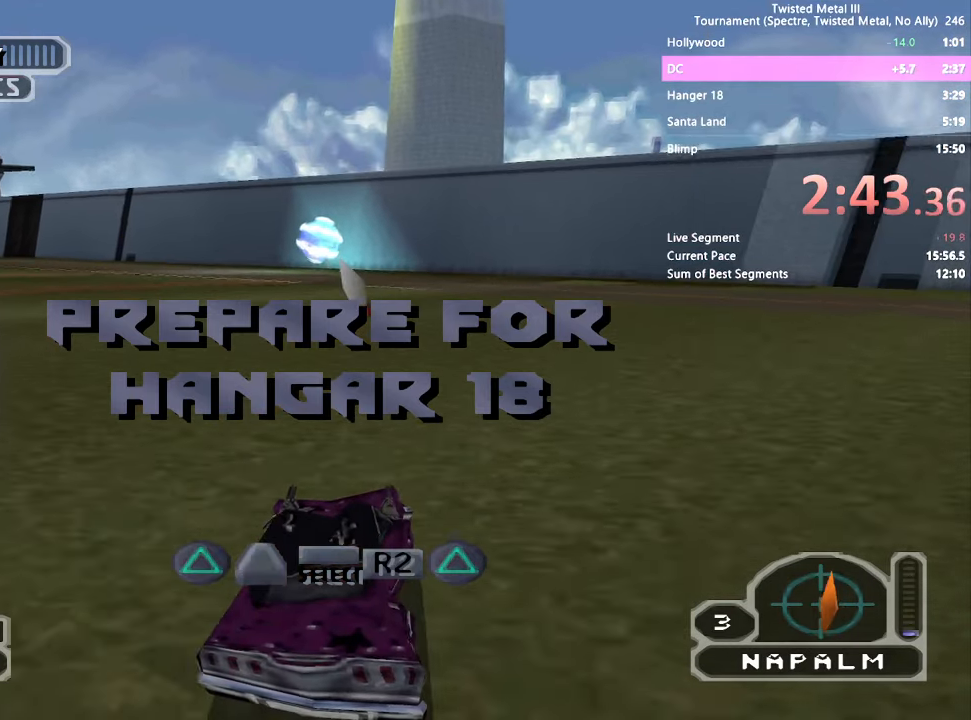
{"buttons": ["SQUARE"], "left_stick": "center", "right_stick": "center", "events": []}
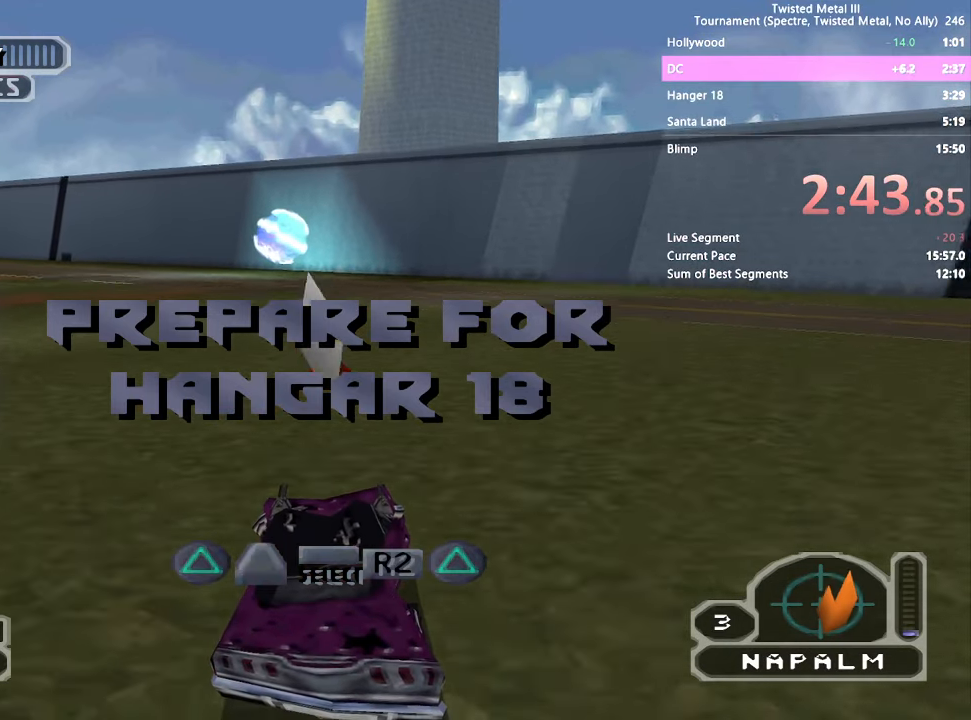
{"buttons": ["SQUARE"], "left_stick": "center", "right_stick": "center", "events": []}
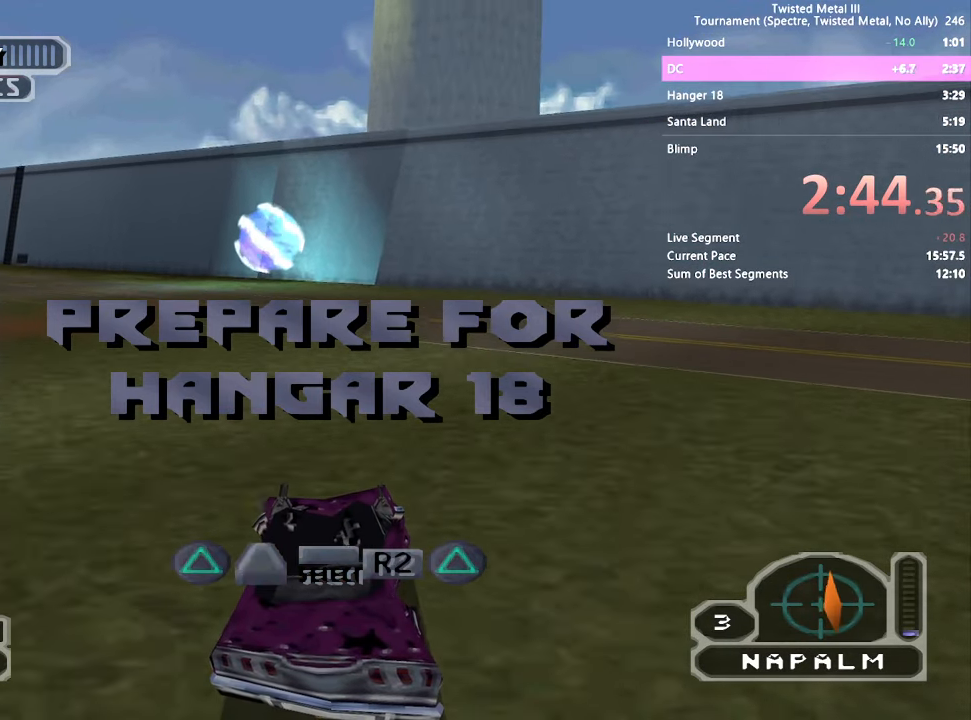
{"buttons": [], "left_stick": "center", "right_stick": "center", "events": [[84, "SQUARE", "up"]]}